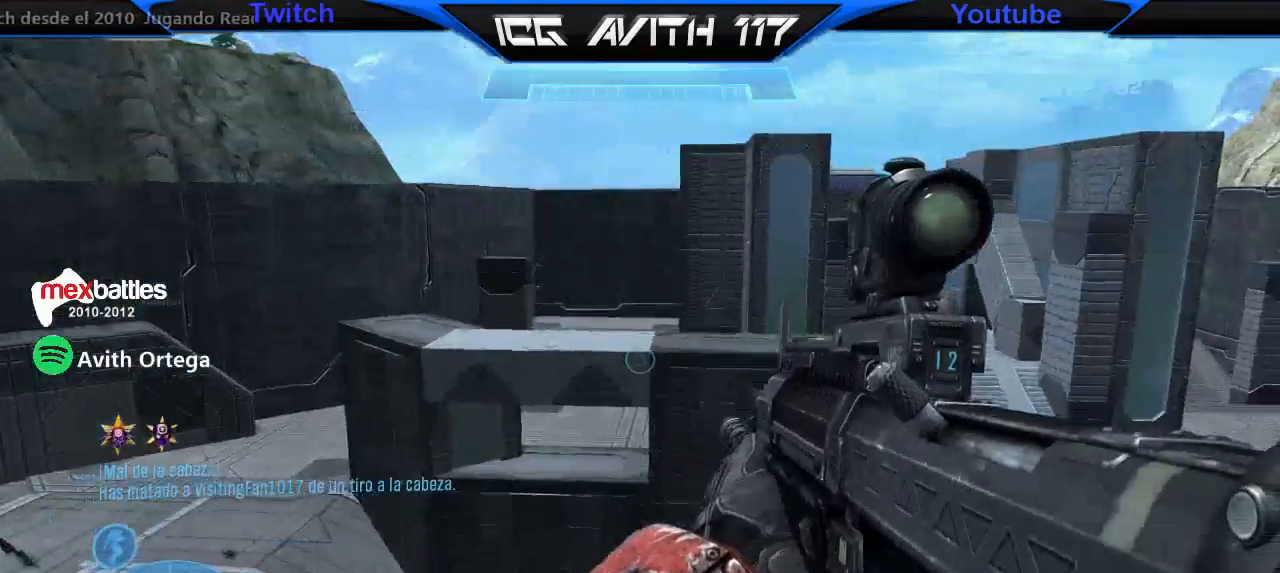
Gameplay with a controller (Xbox layout); each line is a JSON object with the inputs held at the frame after it (dt_ms = milliseconds from this image to that frame). "events" lists button and stick changes between this image and that frame as [ms after this image, input, new state], when the widget could be followed in between.
{"dt_ms": 500, "buttons": [], "left_stick": "up-right", "right_stick": "center", "events": [[100, "right_stick", "up-right"], [333, "right_stick", "center"], [400, "A", "down"], [467, "A", "up"]]}
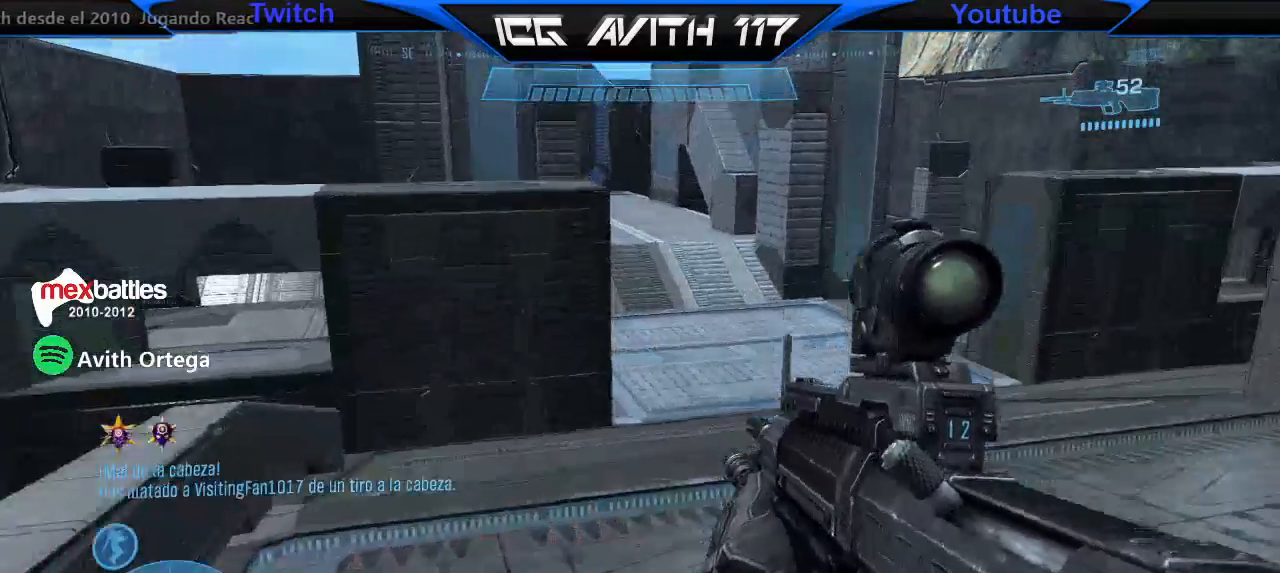
{"dt_ms": 500, "buttons": [], "left_stick": "up-right", "right_stick": "left", "events": [[100, "Y", "down"], [167, "Y", "up"], [433, "right_stick", "left"]]}
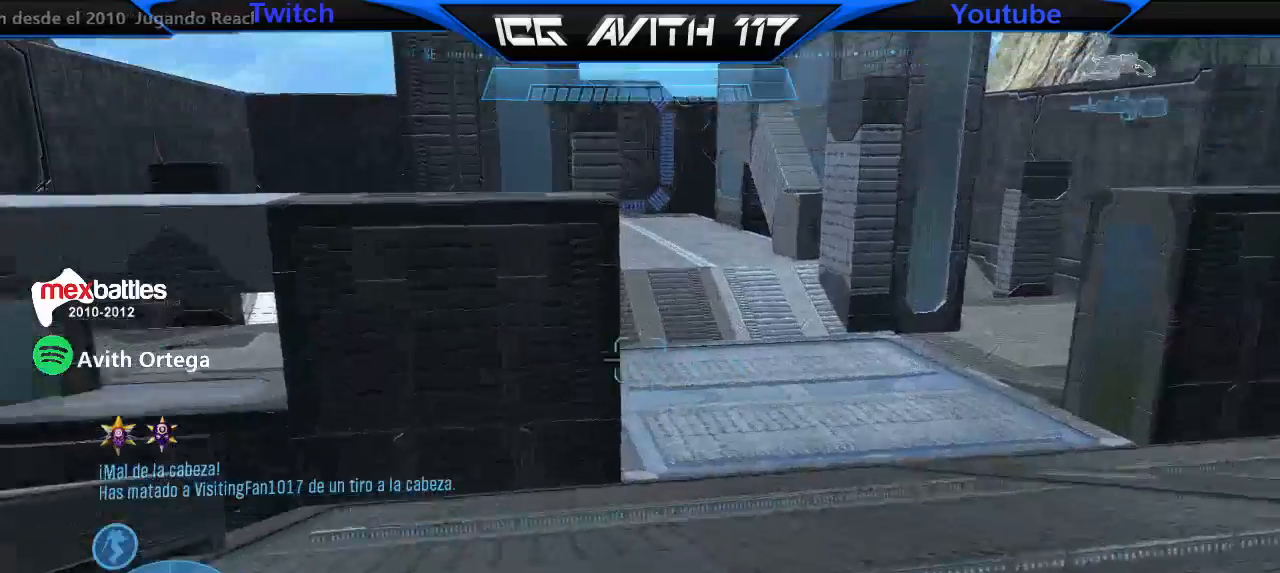
{"dt_ms": 1000, "buttons": [], "left_stick": "up", "right_stick": "left"}
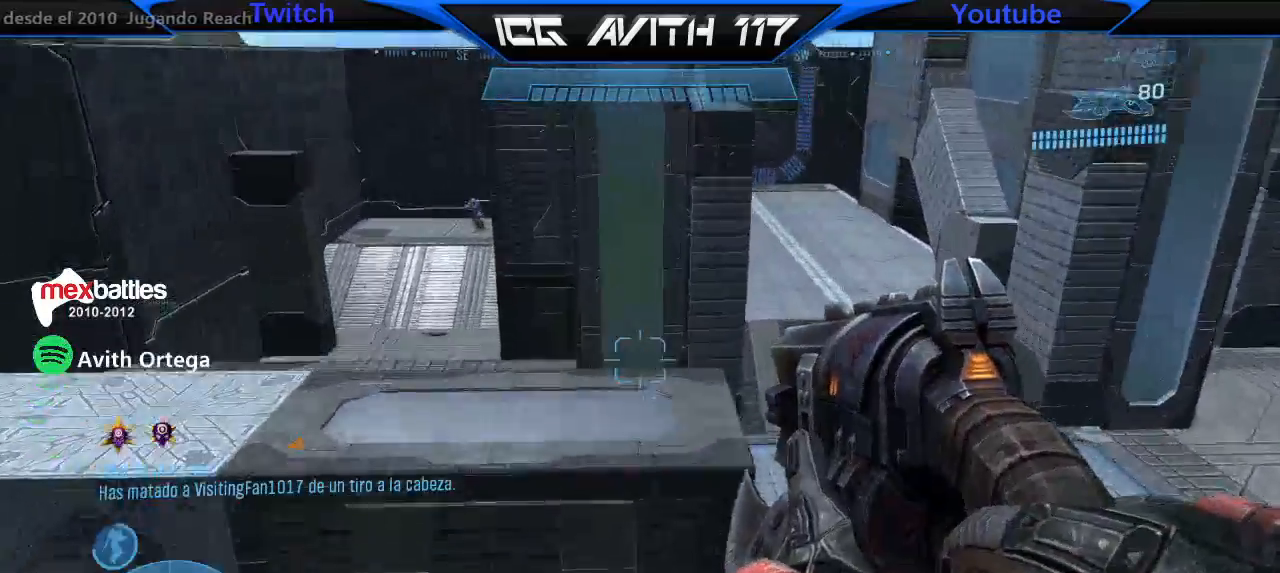
{"dt_ms": 500, "buttons": [], "left_stick": "up", "right_stick": "center", "events": [[100, "right_stick", "down-left"], [333, "right_stick", "center"], [400, "Y", "down"], [467, "Y", "up"]]}
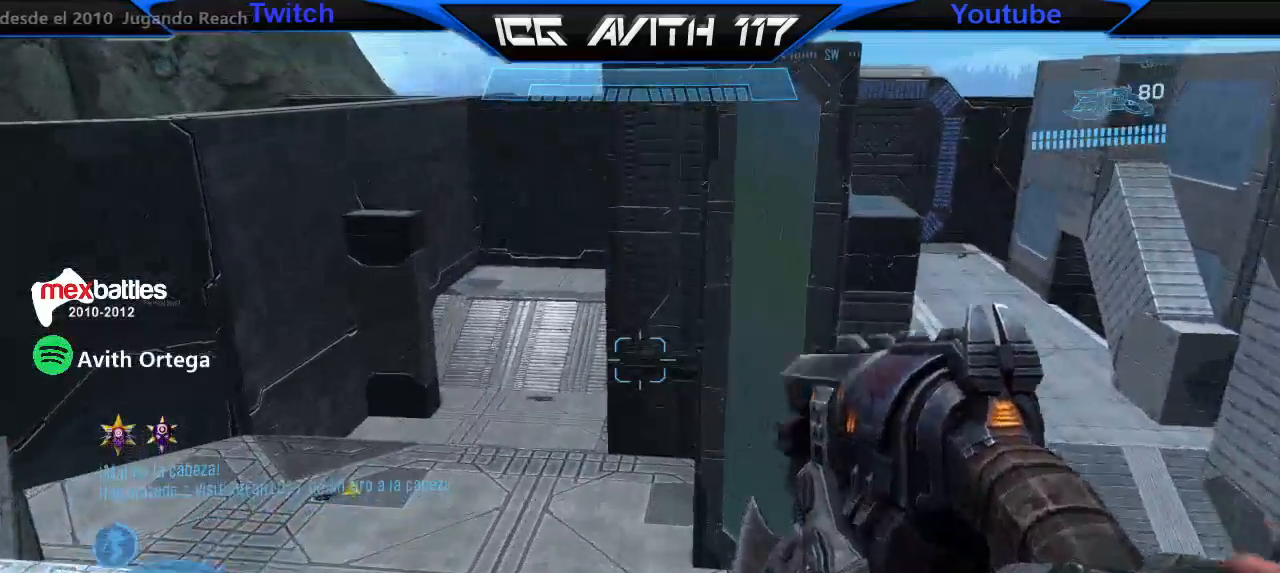
{"dt_ms": 500, "buttons": [], "left_stick": "up-right", "right_stick": "down-right", "events": [[100, "right_stick", "down"], [267, "L1", "down"], [267, "right_stick", "center"], [400, "L1", "up"], [500, "left_stick", "up-right"], [500, "right_stick", "down-right"]]}
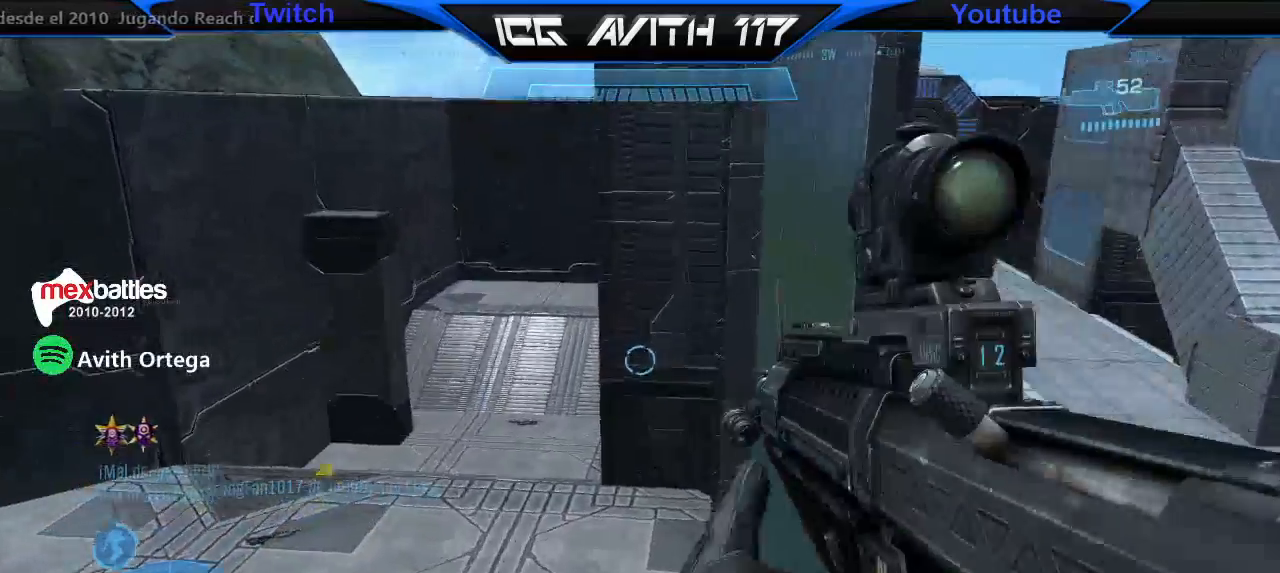
{"dt_ms": 500, "buttons": [], "left_stick": "up-right", "right_stick": "center", "events": [[167, "right_stick", "center"], [400, "A", "down"], [500, "A", "up"]]}
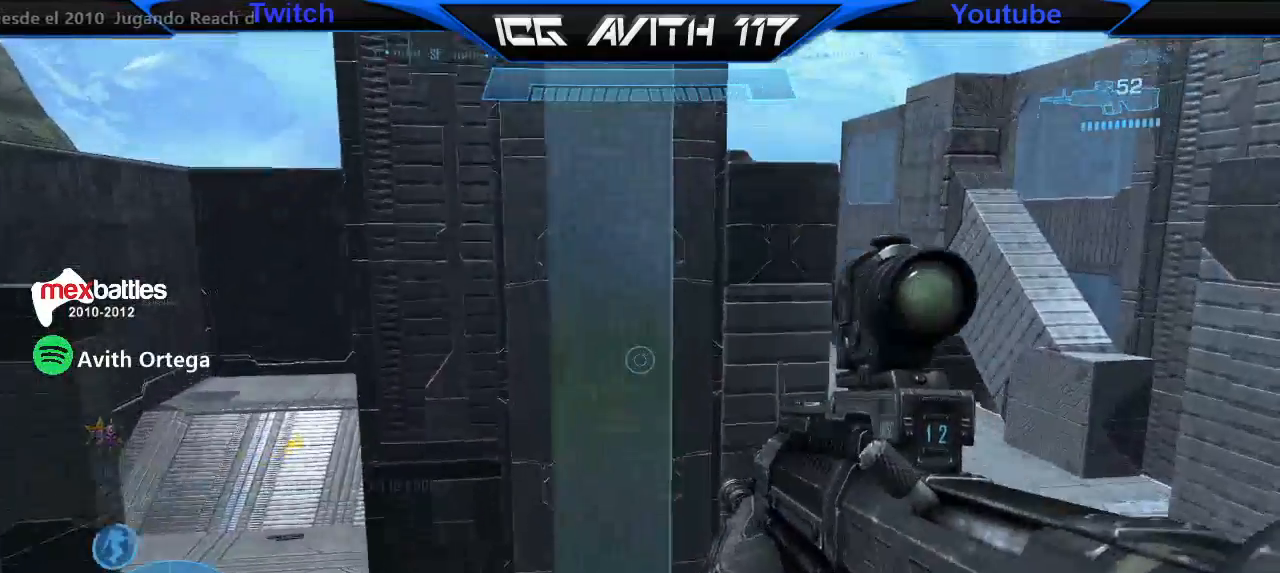
{"dt_ms": 500, "buttons": ["L1"], "left_stick": "up-right", "right_stick": "left", "events": [[33, "L1", "down"], [133, "right_stick", "right"], [267, "right_stick", "up"], [333, "right_stick", "left"]]}
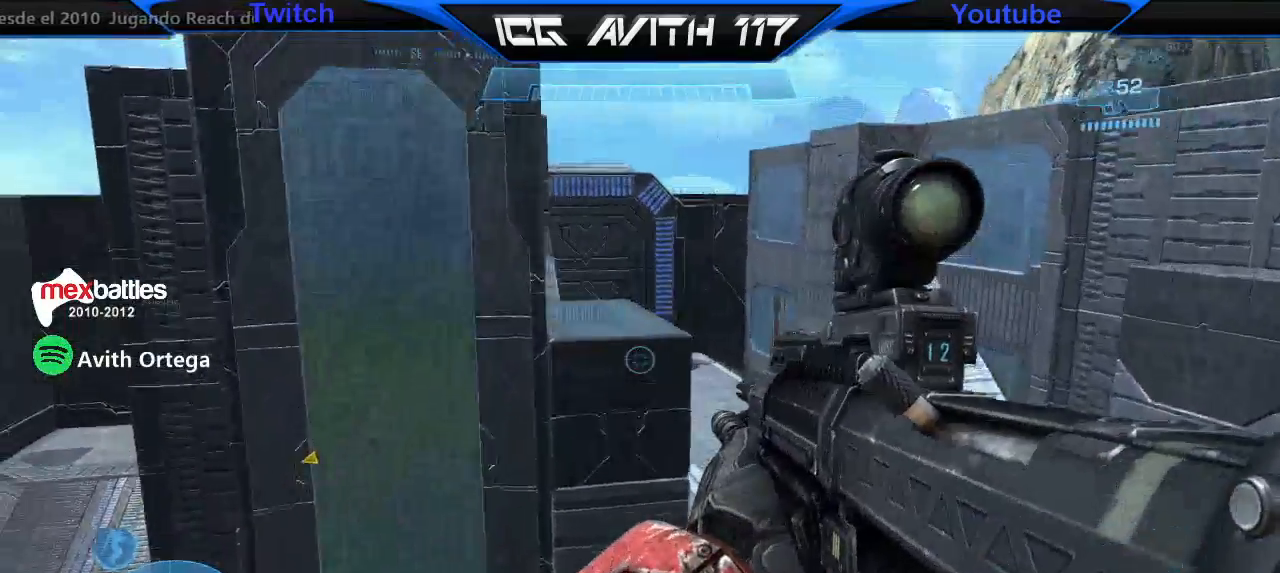
{"dt_ms": 500, "buttons": [], "left_stick": "up-right", "right_stick": "up-left", "events": [[233, "L1", "up"], [300, "right_stick", "up-left"]]}
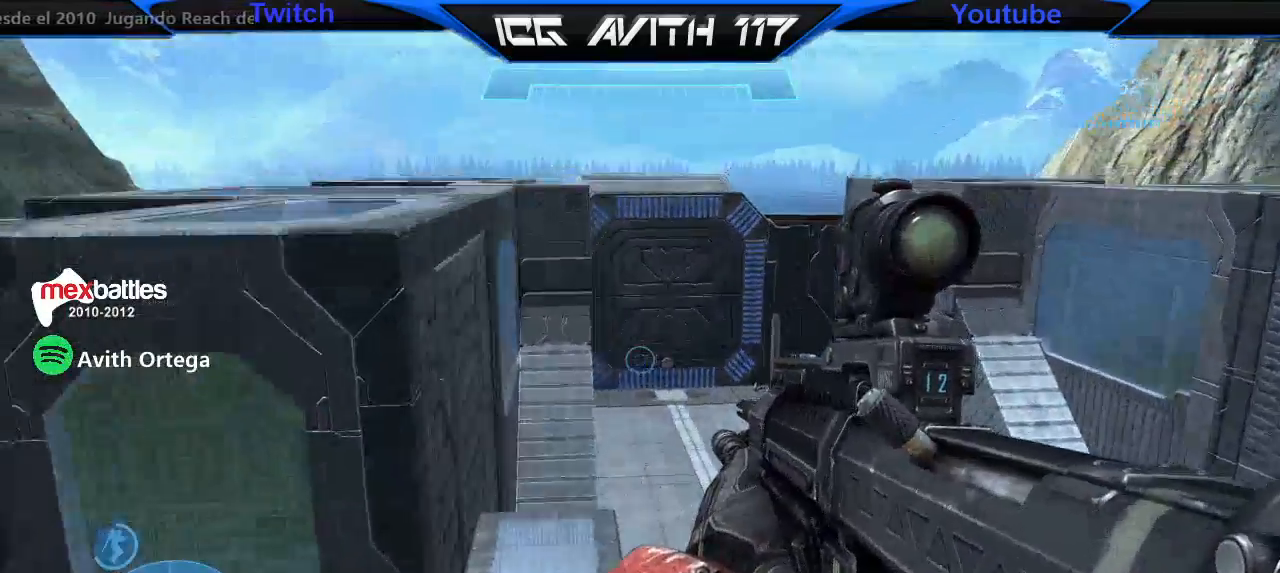
{"dt_ms": 500, "buttons": [], "left_stick": "up-right", "right_stick": "left", "events": [[100, "R1", "down"], [200, "R1", "up"], [367, "right_stick", "left"]]}
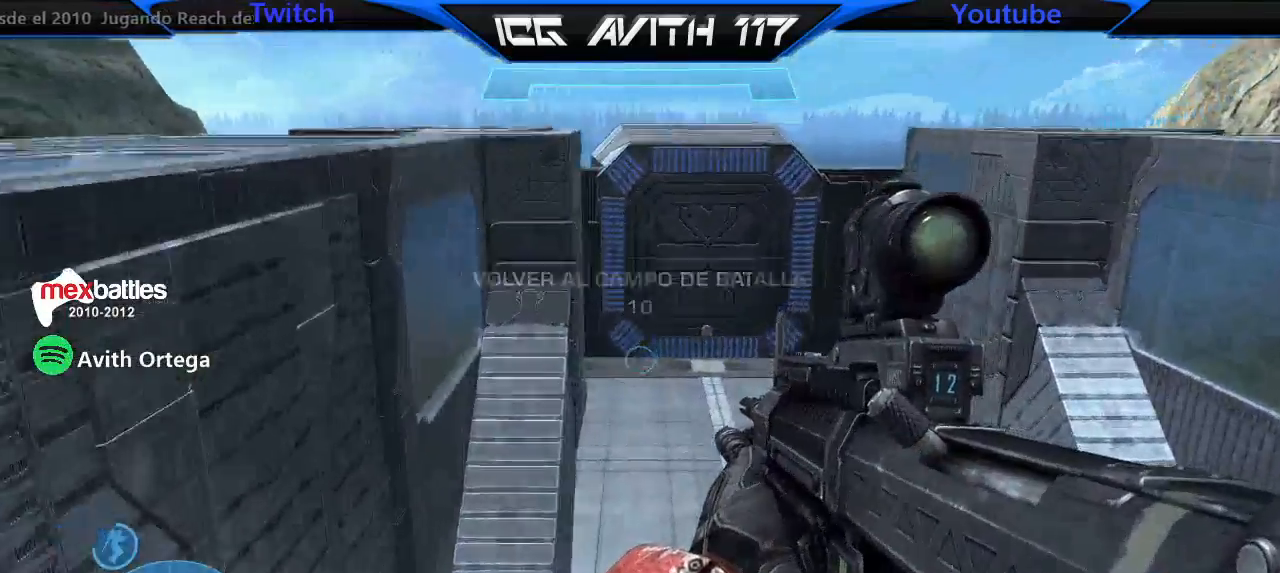
{"dt_ms": 500, "buttons": ["L1"], "left_stick": "up-right", "right_stick": "down-left", "events": [[200, "right_stick", "down-left"], [400, "L1", "down"]]}
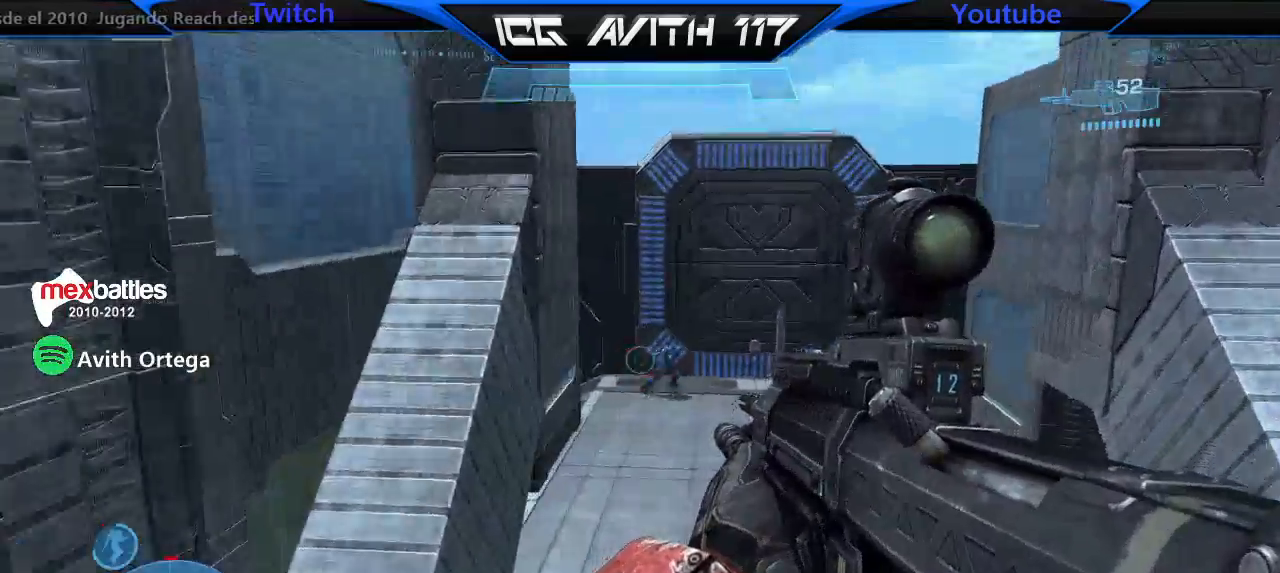
{"dt_ms": 500, "buttons": [], "left_stick": "up", "right_stick": "down-right", "events": [[67, "L1", "up"], [67, "R2", "down"], [67, "right_stick", "down-right"], [167, "R2", "up"], [167, "right_stick", "down"], [300, "left_stick", "up"], [333, "right_stick", "down-right"], [367, "R2", "down"], [500, "R2", "up"]]}
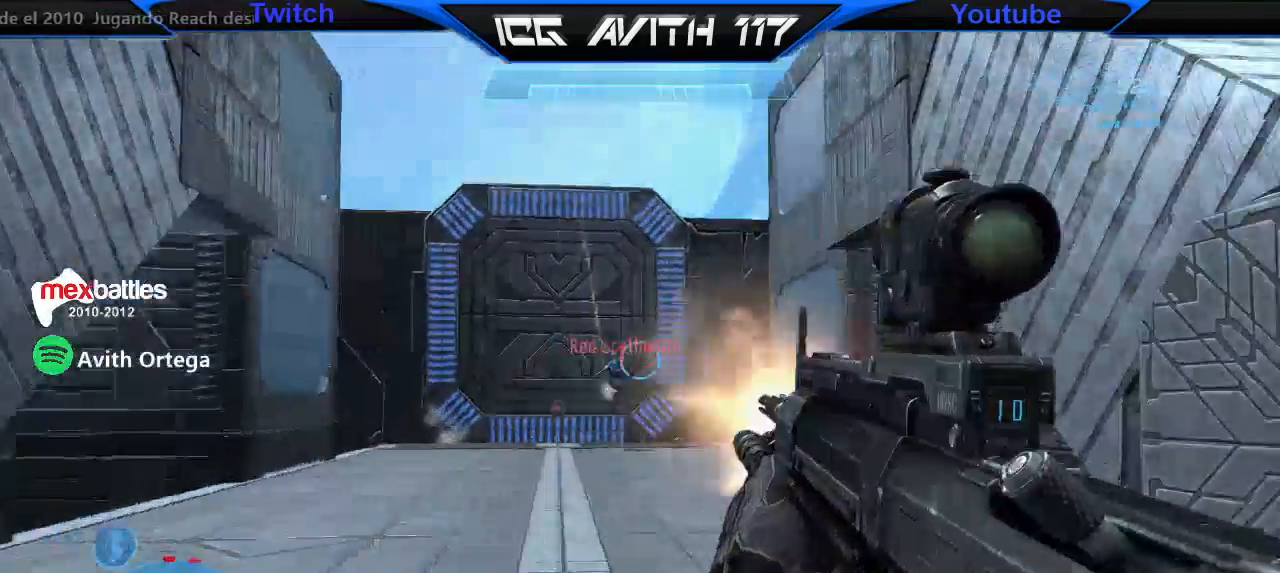
{"dt_ms": 500, "buttons": [], "left_stick": "up", "right_stick": "center", "events": [[33, "right_stick", "center"], [233, "right_stick", "up-left"], [300, "R2", "down"], [300, "right_stick", "right"], [367, "R2", "up"], [367, "right_stick", "center"]]}
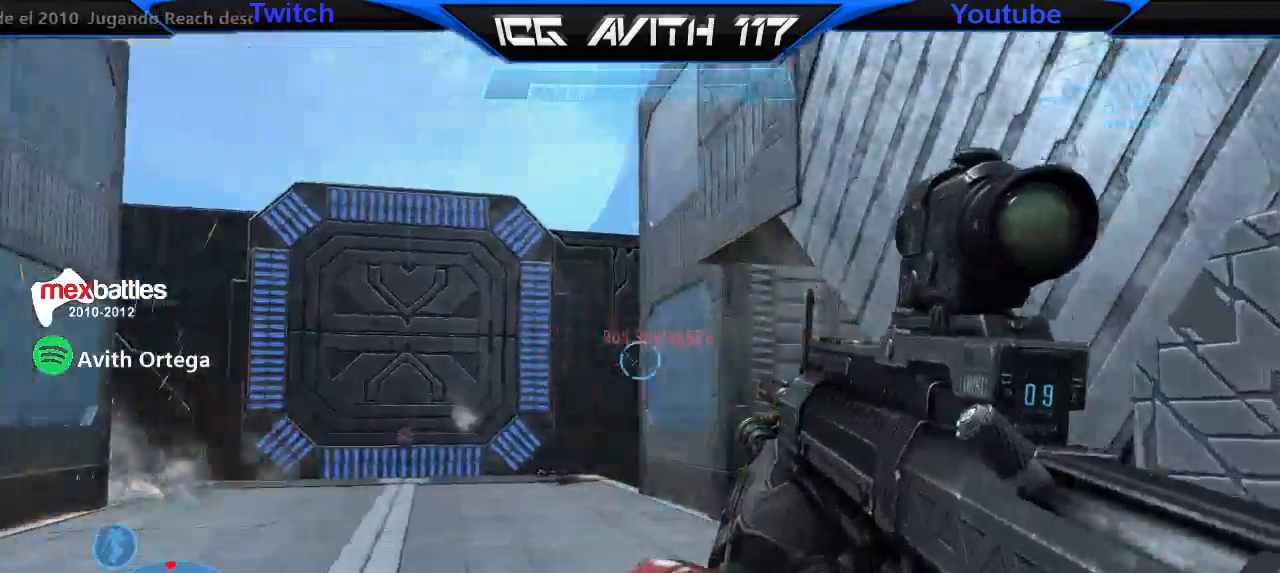
{"dt_ms": 500, "buttons": [], "left_stick": "up", "right_stick": "up-right", "events": [[300, "right_stick", "up-right"]]}
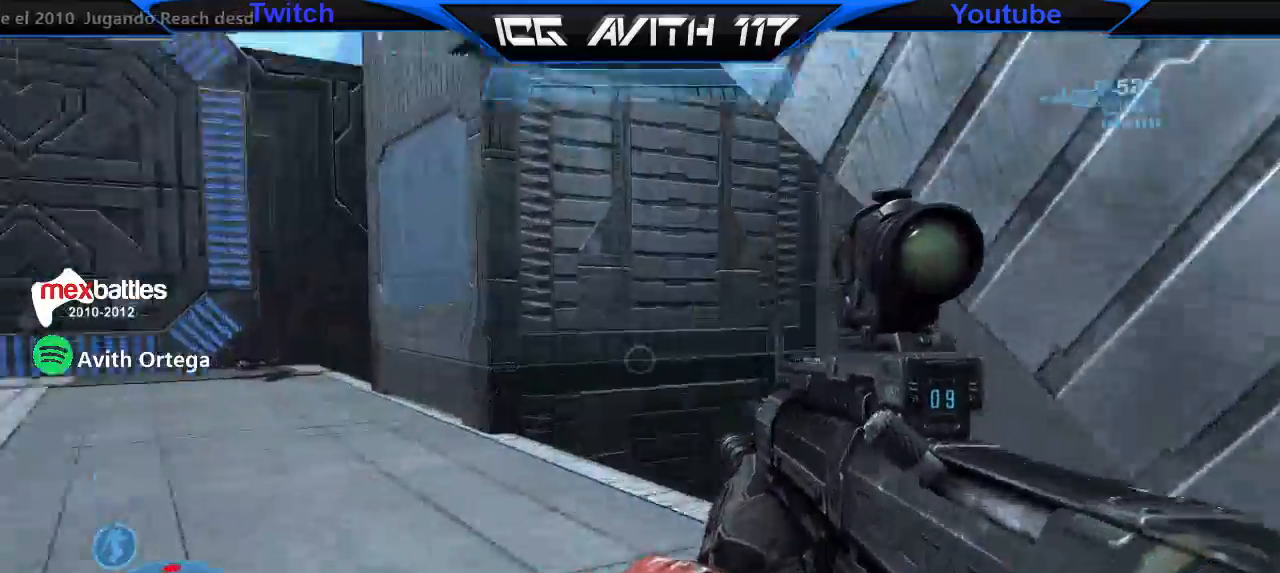
{"dt_ms": 500, "buttons": [], "left_stick": "up-left", "right_stick": "up", "events": [[167, "right_stick", "center"], [433, "left_stick", "up-left"], [467, "right_stick", "up"]]}
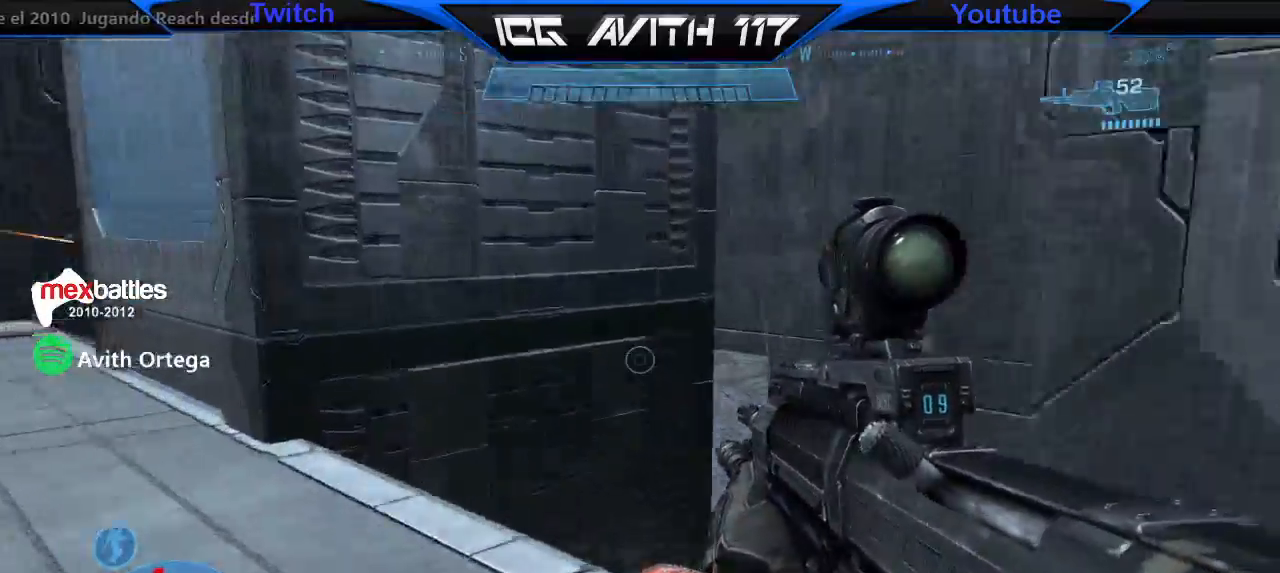
{"dt_ms": 500, "buttons": [], "left_stick": "up", "right_stick": "center", "events": [[33, "right_stick", "left"], [100, "right_stick", "down-left"], [167, "left_stick", "up"], [233, "right_stick", "center"], [300, "Y", "down"], [400, "Y", "up"]]}
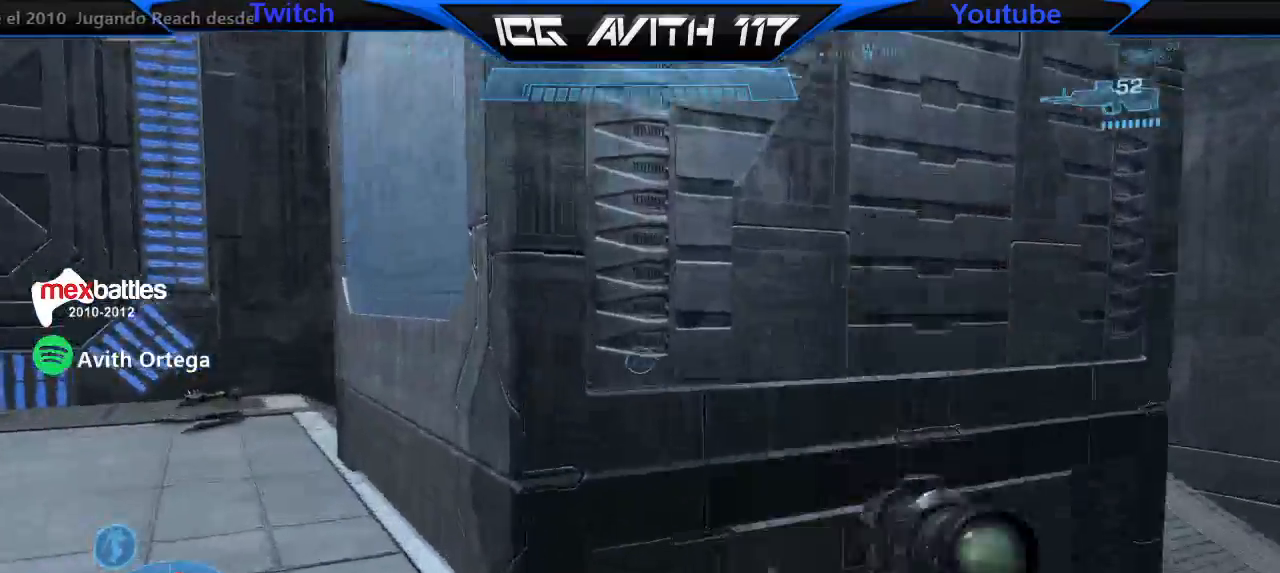
{"dt_ms": 500, "buttons": [], "left_stick": "up-right", "right_stick": "center", "events": [[33, "left_stick", "up-right"], [67, "right_stick", "up-right"], [400, "A", "down"], [400, "right_stick", "center"], [467, "A", "up"]]}
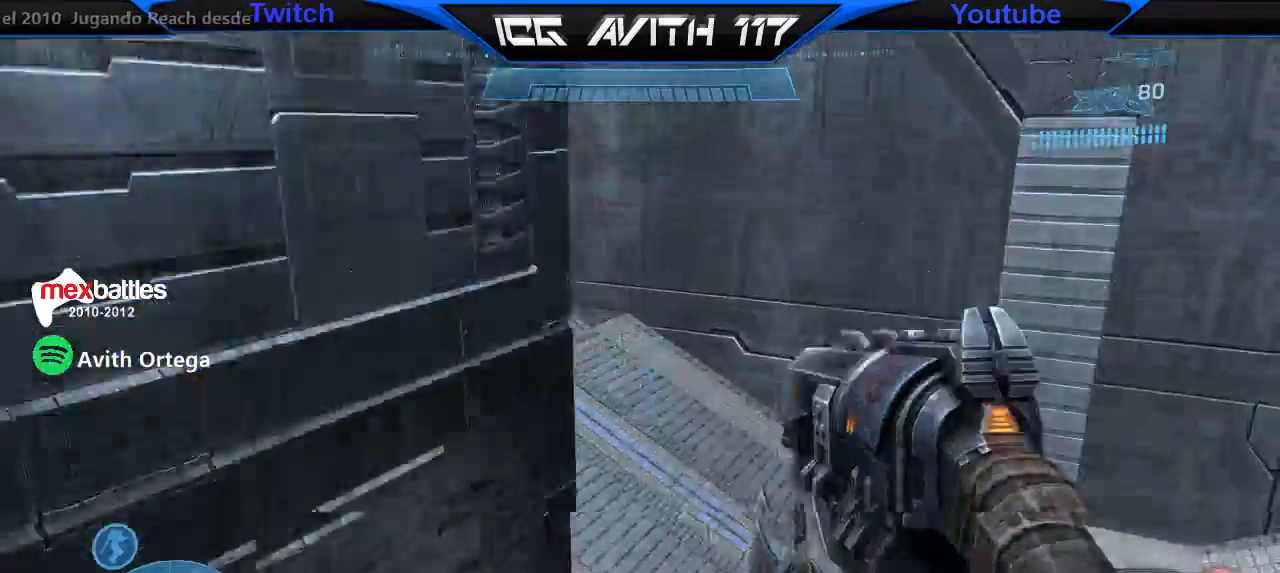
{"dt_ms": 500, "buttons": [], "left_stick": "up-right", "right_stick": "up-left", "events": [[67, "right_stick", "up-left"]]}
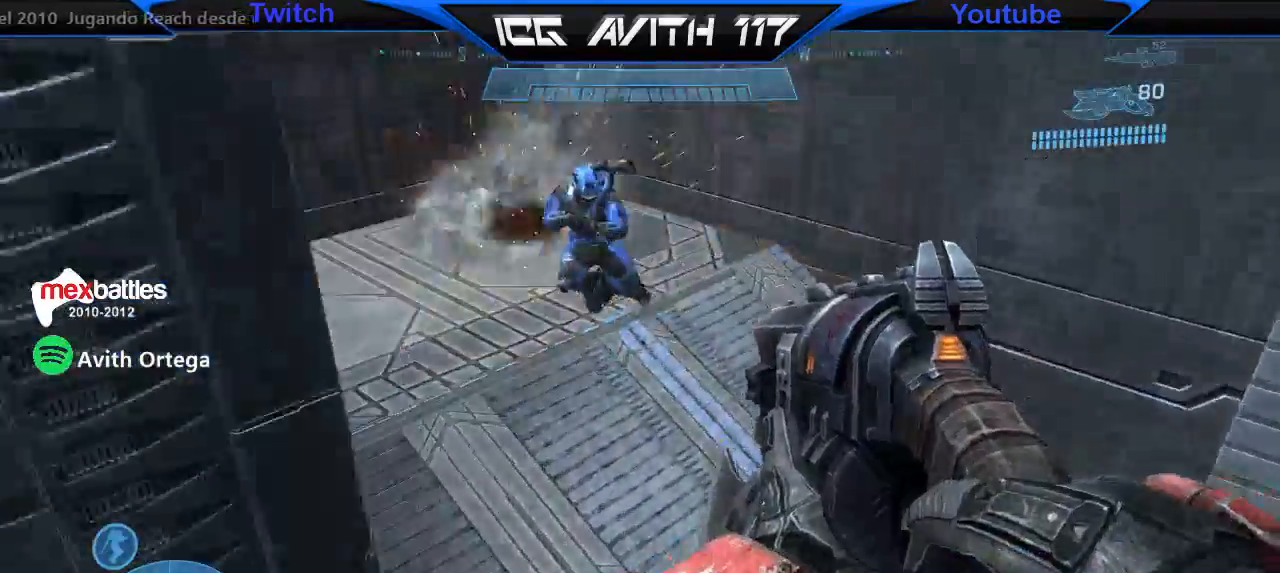
{"dt_ms": 500, "buttons": ["L1", "R2"], "left_stick": "down-right", "right_stick": "up-left", "events": [[33, "right_stick", "down-left"], [100, "L1", "down"], [100, "R2", "down"], [100, "right_stick", "down-right"], [167, "right_stick", "down-left"], [300, "left_stick", "right"], [333, "right_stick", "up-left"], [400, "left_stick", "down-right"]]}
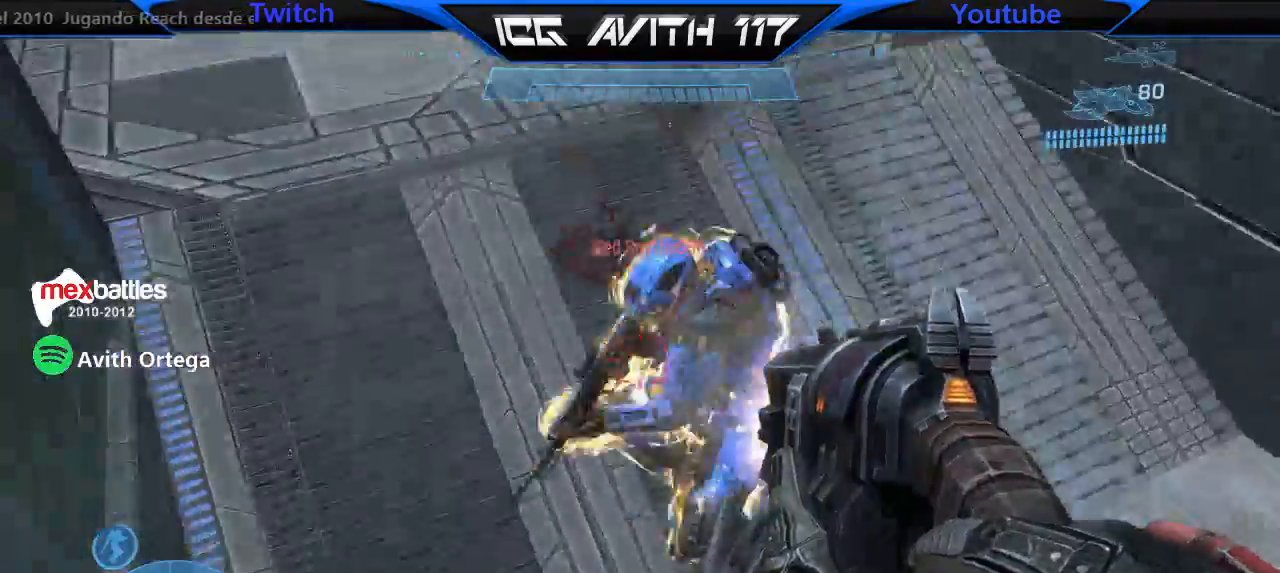
{"dt_ms": 500, "buttons": [], "left_stick": "down-left", "right_stick": "left", "events": [[100, "right_stick", "up"], [233, "left_stick", "down"], [367, "L1", "up"], [367, "R2", "up"], [400, "right_stick", "left"], [433, "left_stick", "down-left"]]}
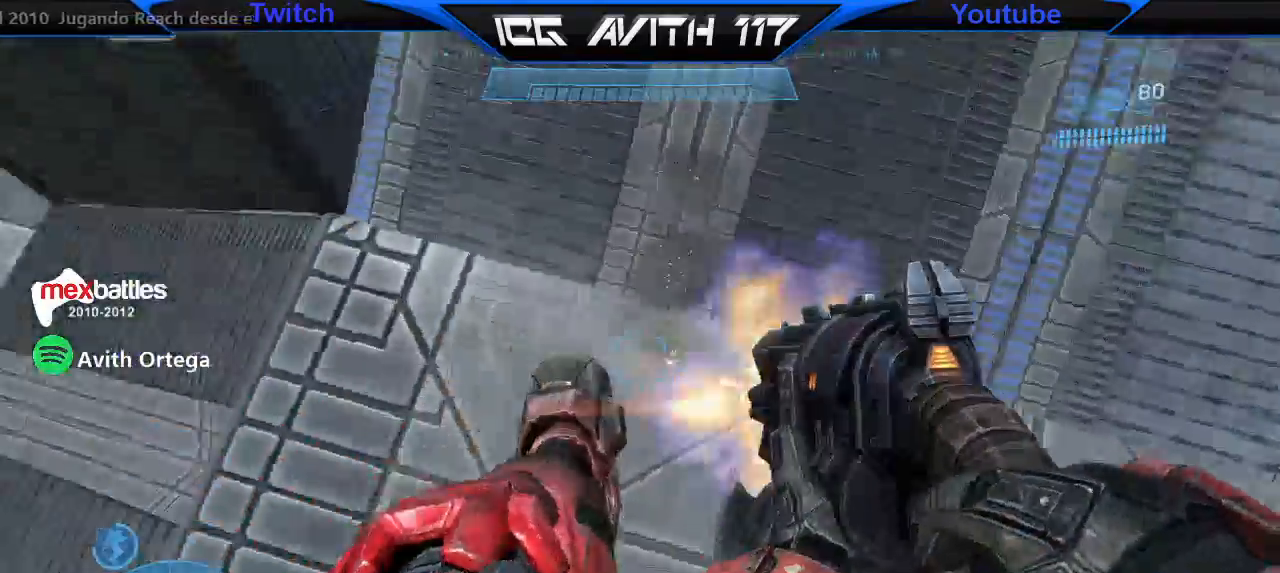
{"dt_ms": 500, "buttons": ["L1"], "left_stick": "up-left", "right_stick": "down-left", "events": [[67, "right_stick", "down-left"], [100, "left_stick", "left"], [200, "left_stick", "up-left"], [333, "L1", "down"]]}
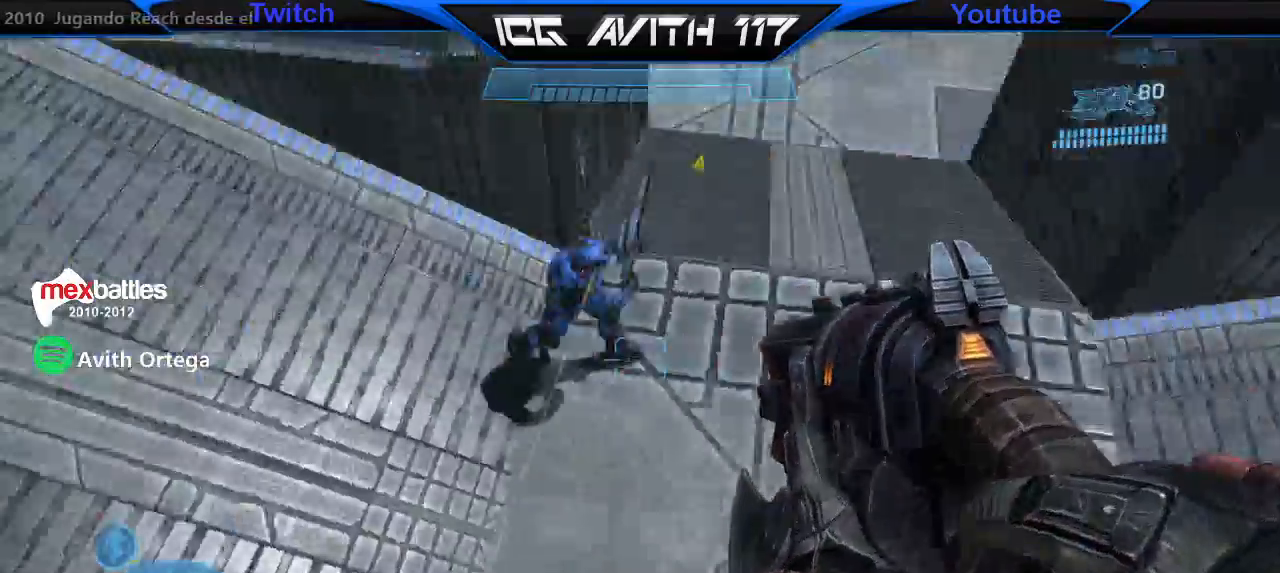
{"dt_ms": 500, "buttons": ["R2"], "left_stick": "up-left", "right_stick": "right", "events": [[67, "R2", "down"], [233, "right_stick", "down-right"], [400, "L1", "up"], [400, "right_stick", "right"]]}
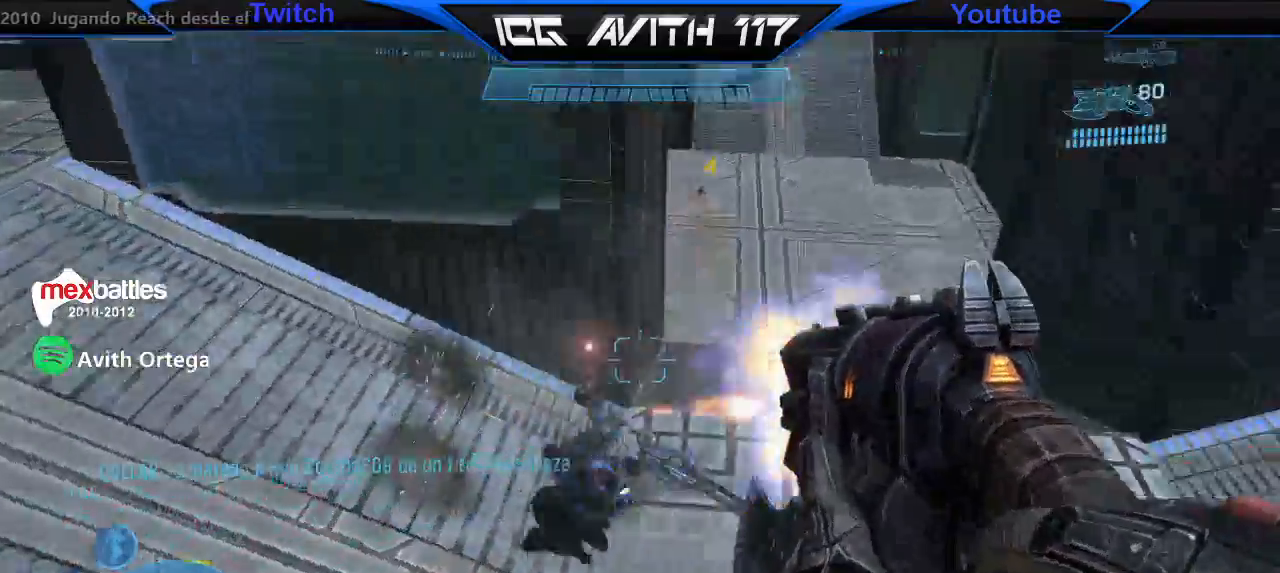
{"dt_ms": 500, "buttons": [], "left_stick": "left", "right_stick": "down-right", "events": [[33, "right_stick", "up-right"], [200, "R2", "up"], [200, "right_stick", "down-right"], [367, "left_stick", "left"]]}
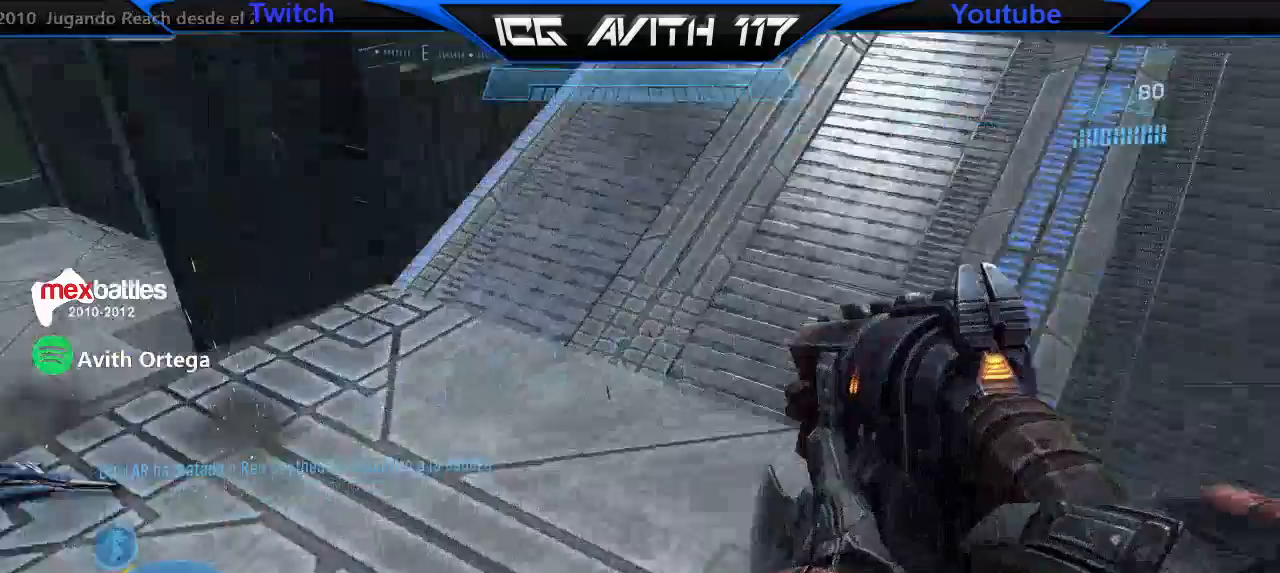
{"dt_ms": 500, "buttons": [], "left_stick": "up-left", "right_stick": "down-right", "events": [[100, "right_stick", "down"], [200, "left_stick", "up-left"], [433, "right_stick", "down-right"]]}
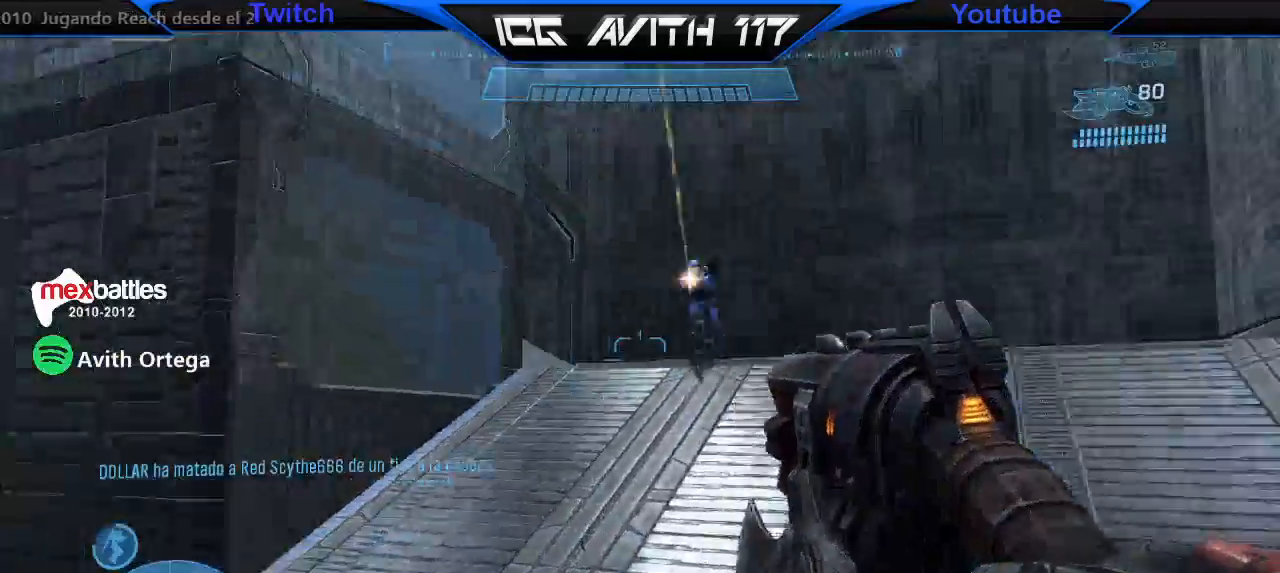
{"dt_ms": 500, "buttons": ["R2"], "left_stick": "up-left", "right_stick": "down-left", "events": [[133, "R2", "down"], [133, "right_stick", "center"], [233, "right_stick", "down-left"], [300, "left_stick", "up-right"], [300, "right_stick", "down-right"], [433, "left_stick", "up-left"], [433, "right_stick", "down-left"]]}
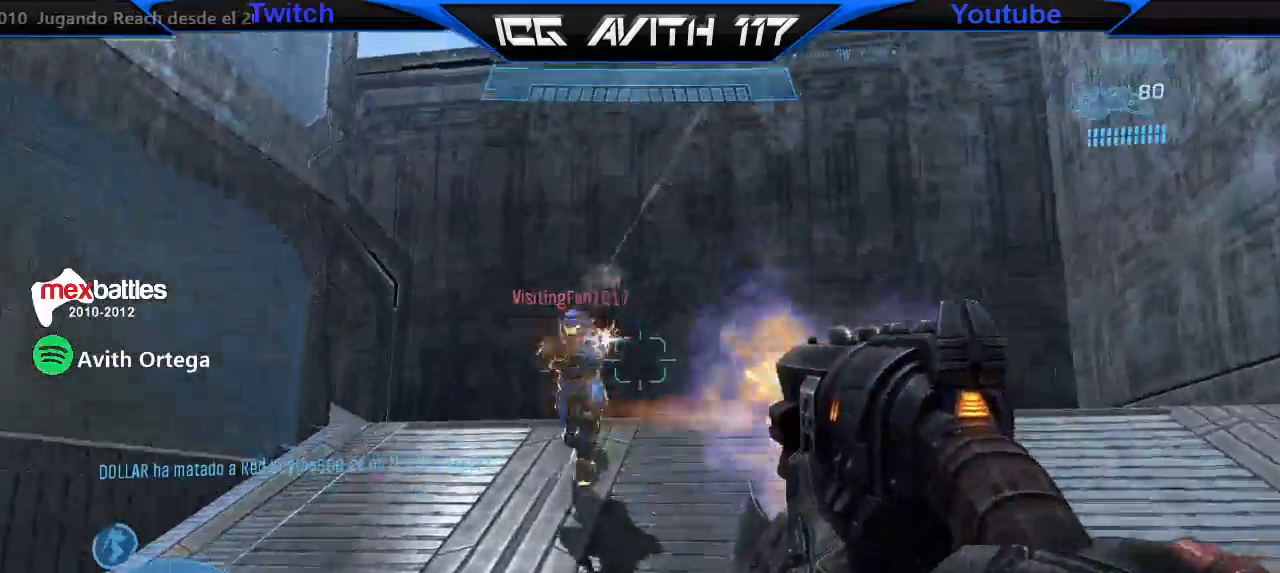
{"dt_ms": 500, "buttons": ["R2"], "left_stick": "down-left", "right_stick": "left", "events": [[67, "left_stick", "left"], [200, "left_stick", "down-left"], [200, "right_stick", "up-right"], [433, "right_stick", "up-left"], [500, "right_stick", "left"]]}
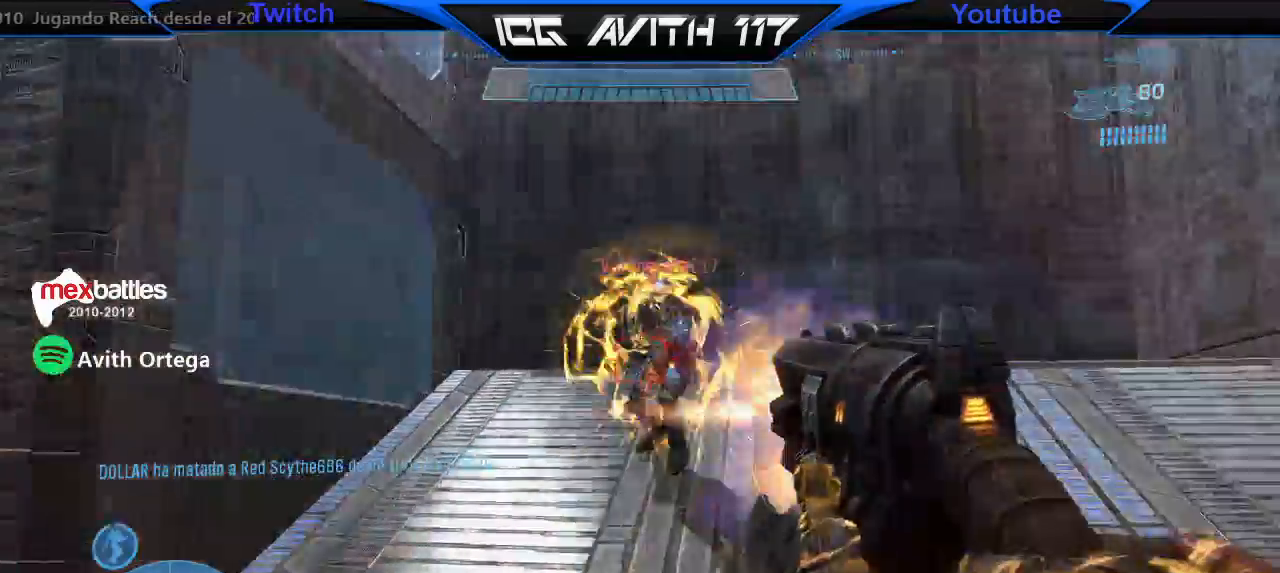
{"dt_ms": 500, "buttons": ["R2"], "left_stick": "right", "right_stick": "left", "events": [[33, "right_stick", "up-left"], [67, "right_stick", "down-right"], [133, "left_stick", "right"], [300, "left_stick", "up-left"], [333, "right_stick", "down-left"], [367, "left_stick", "center"], [433, "left_stick", "right"], [433, "right_stick", "left"]]}
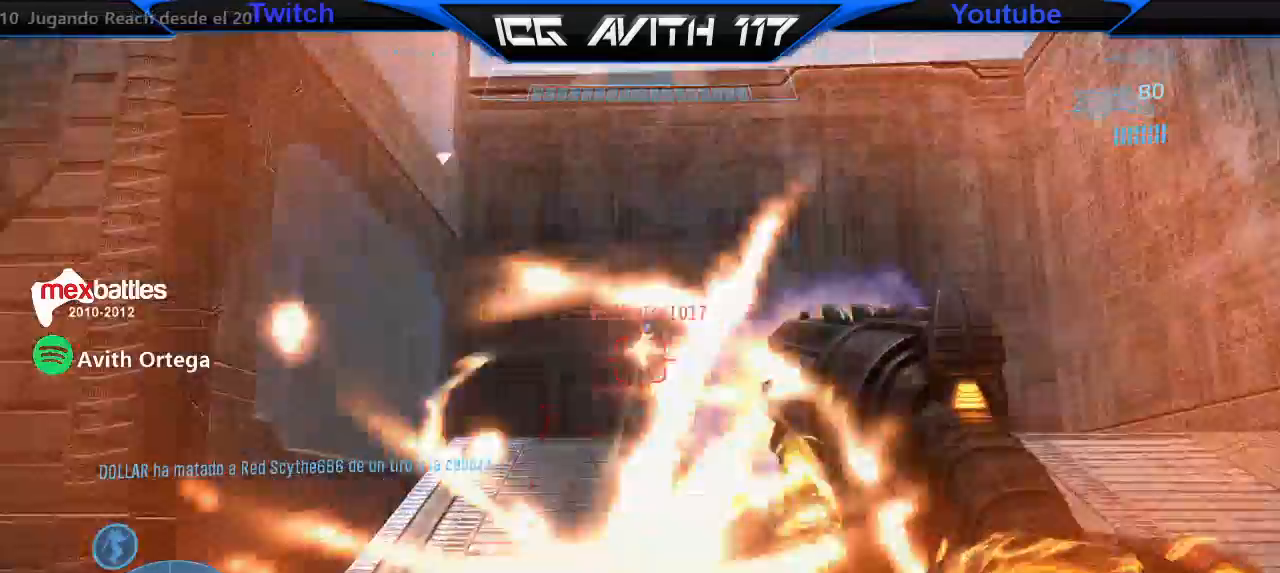
{"dt_ms": 500, "buttons": ["R2"], "left_stick": "right", "right_stick": "right", "events": [[33, "right_stick", "right"], [133, "left_stick", "up-left"], [133, "right_stick", "down-right"], [233, "right_stick", "down-left"], [367, "left_stick", "left"], [367, "right_stick", "up-left"], [467, "left_stick", "right"], [467, "right_stick", "right"]]}
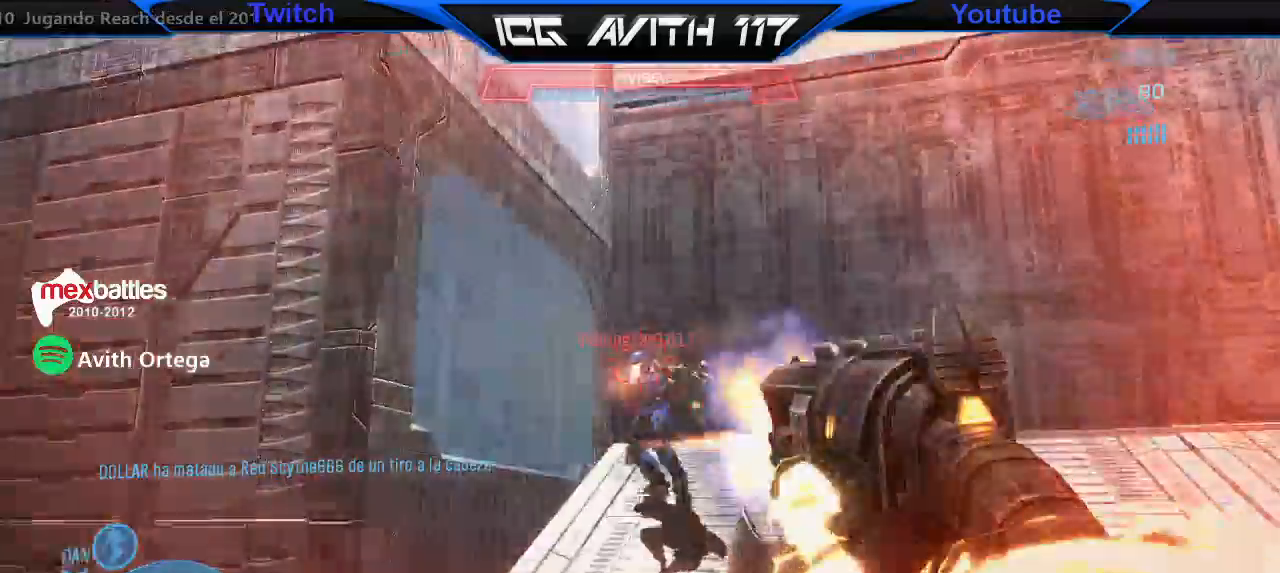
{"dt_ms": 500, "buttons": ["R2"], "left_stick": "down-right", "right_stick": "up-right", "events": [[67, "right_stick", "up-left"], [100, "left_stick", "left"], [200, "right_stick", "right"], [233, "left_stick", "down-right"], [500, "right_stick", "up-right"]]}
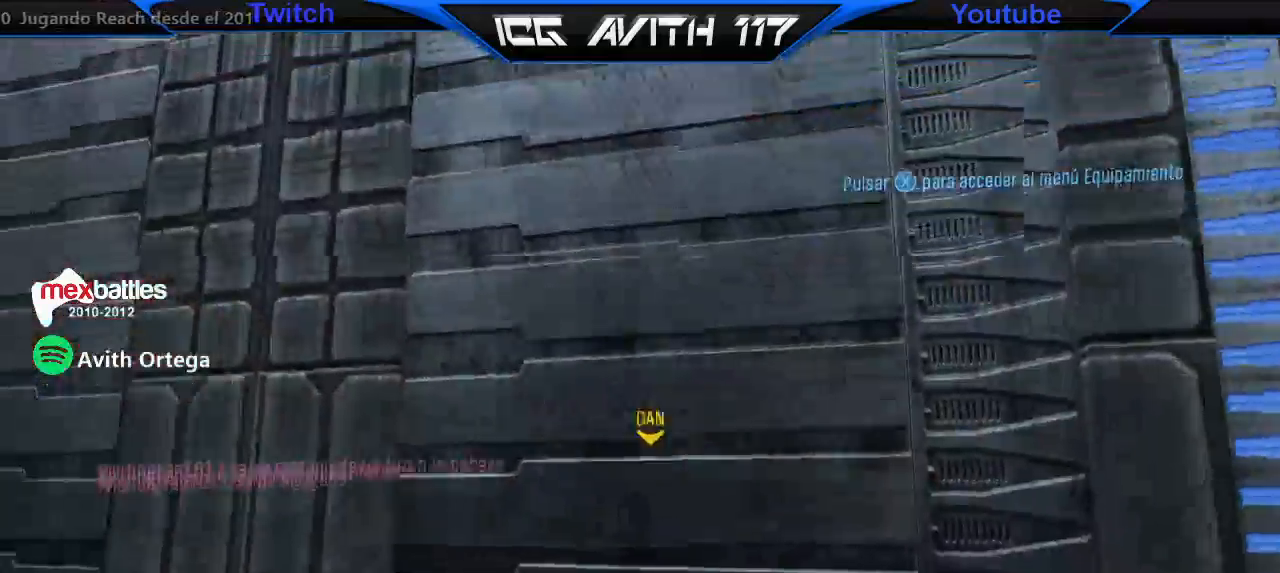
{"dt_ms": 500, "buttons": ["B"], "left_stick": "center", "right_stick": "center", "events": [[100, "R2", "up"], [100, "left_stick", "center"], [133, "right_stick", "center"], [500, "B", "down"]]}
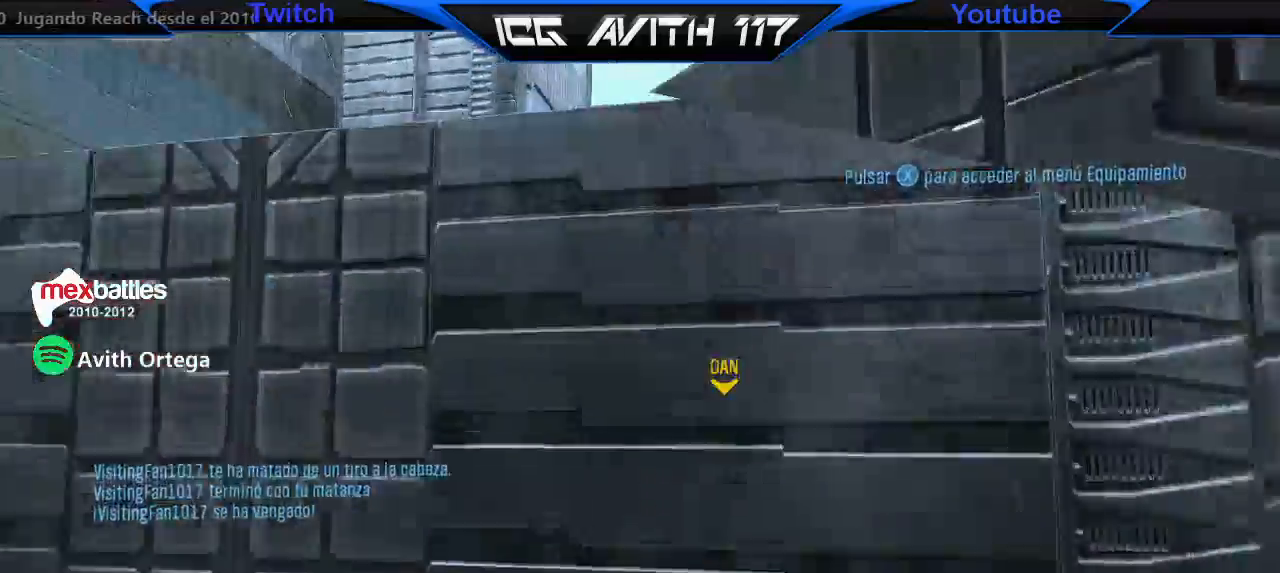
{"dt_ms": 500, "buttons": [], "left_stick": "center", "right_stick": "center", "events": [[367, "B", "up"]]}
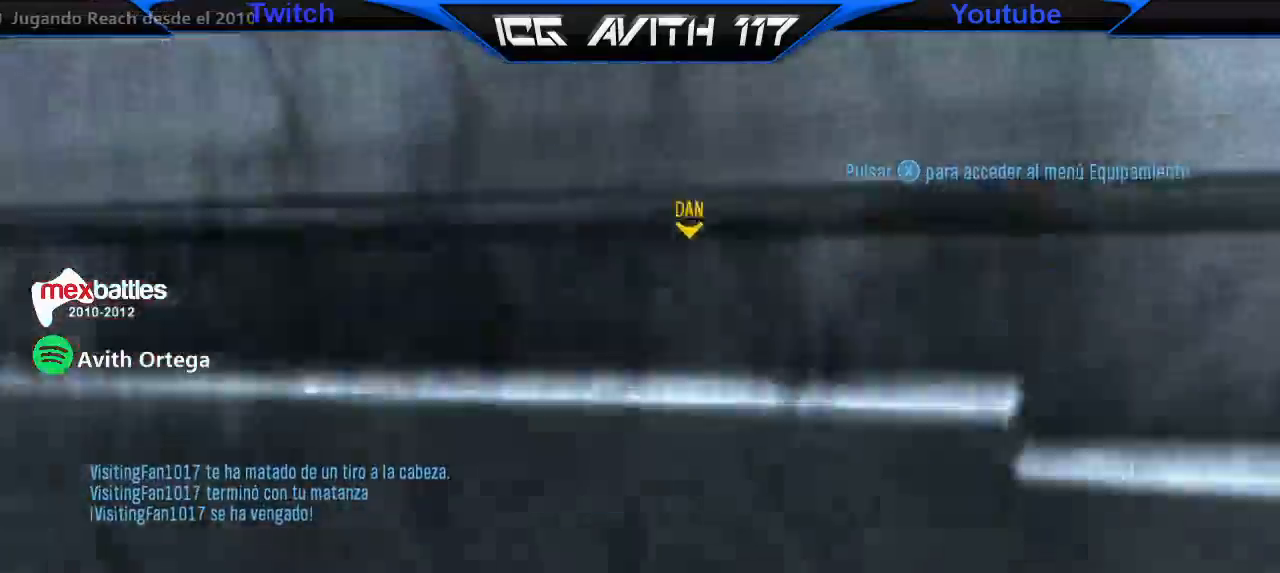
{"dt_ms": 500, "buttons": [], "left_stick": "center", "right_stick": "center", "events": []}